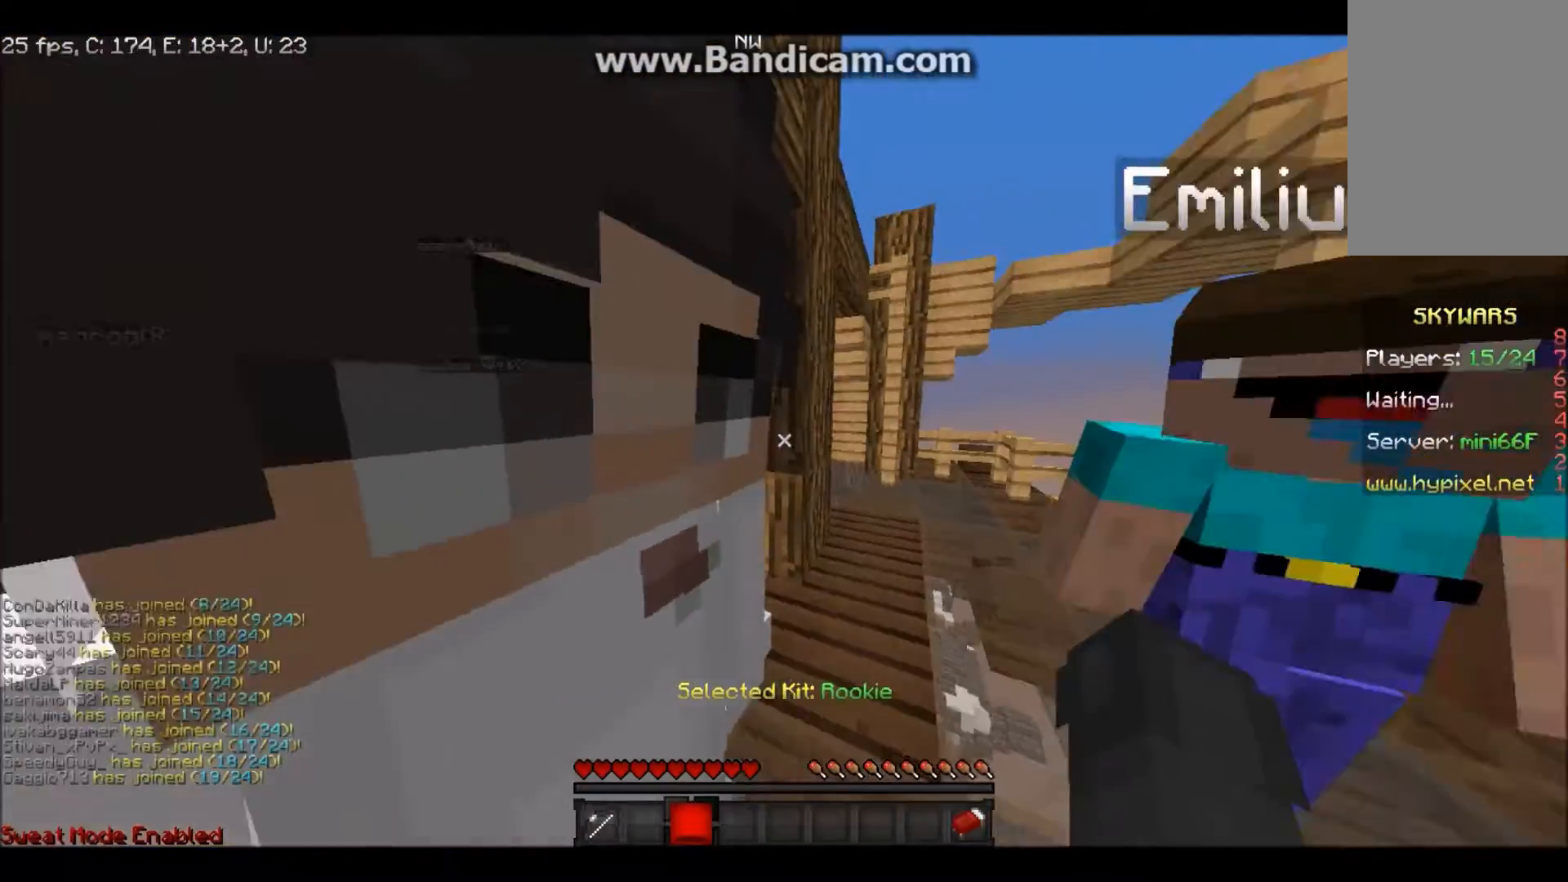
Gameplay with keyboard and mouse; each line is a JSON object with the keys and mouse buttons held at the frame after it. "events" lists presses ("down") and releases ("up") of "a", "d", "s", "w", "mouse_left" and "mouse_right" between this image and that frame as [ms after this image, input, new state], when the widget could be followed in between. "mouse_left", "mouse_right" = the "left", "right" buttons of the "mouse" list. No other keys are recorded. Fast repeated clicks can show as one long hold. Mouse movement is not recorded.
{"keys": [], "mouse": [], "events": [[267, "d", "down"], [367, "d", "up"]]}
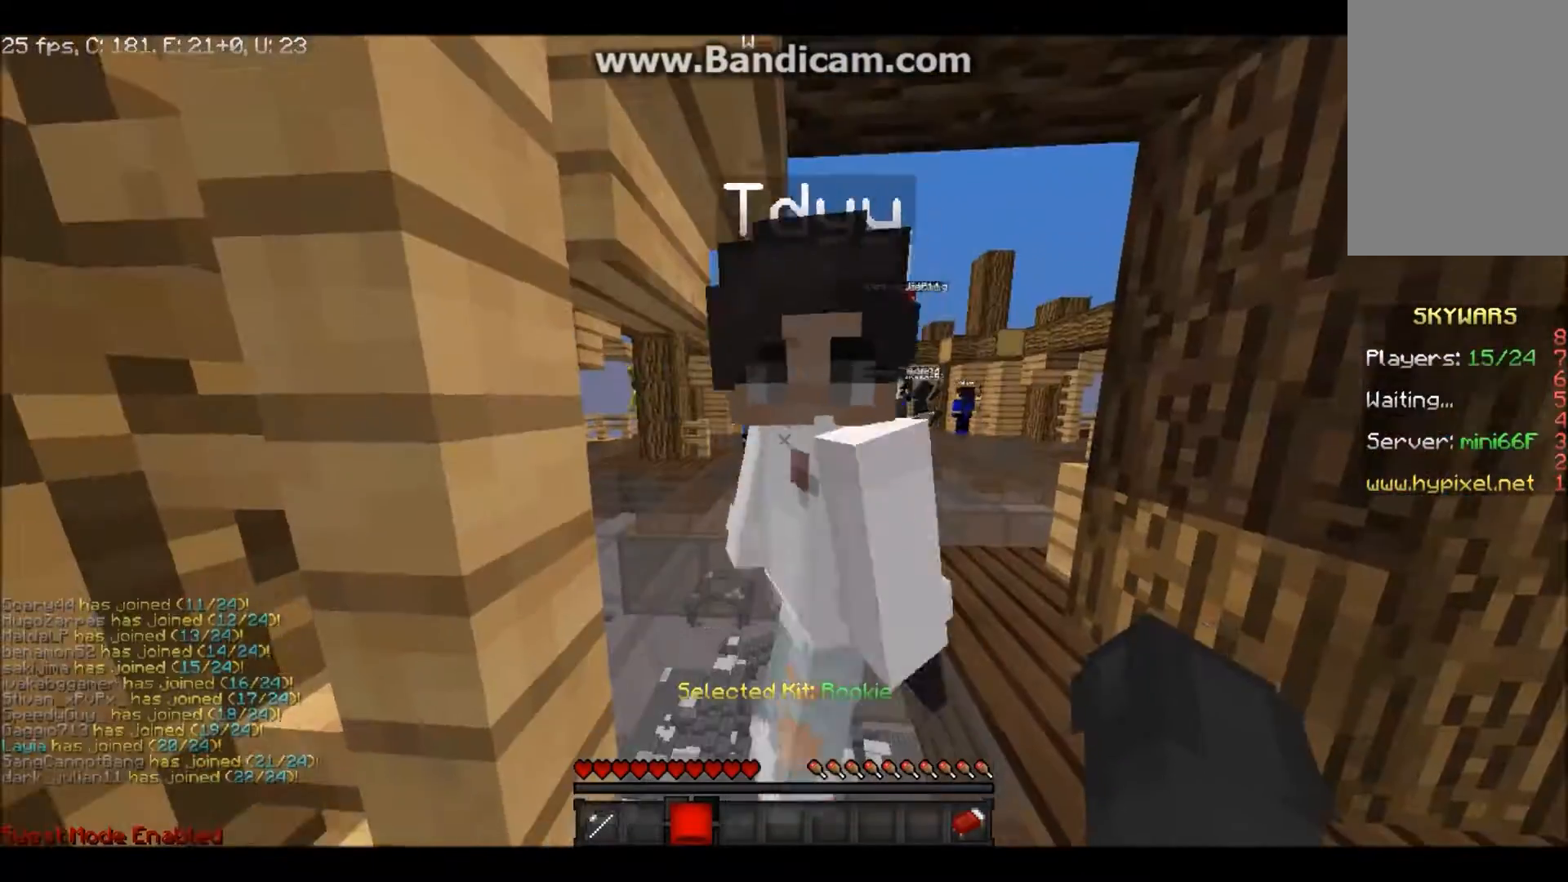
{"keys": [], "mouse": [], "events": []}
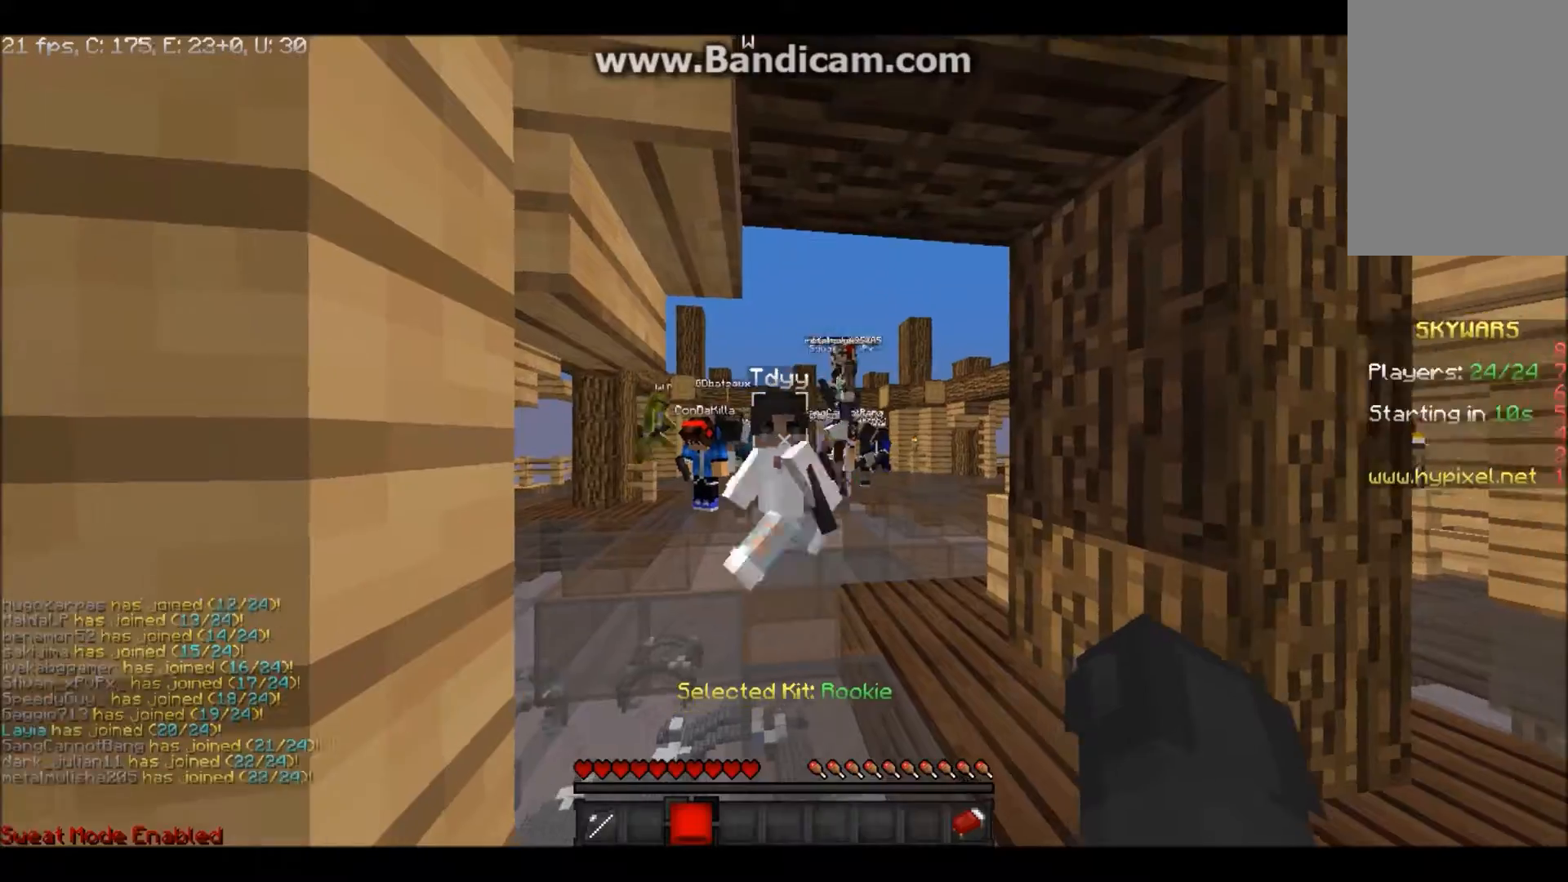
{"keys": [], "mouse": [], "events": []}
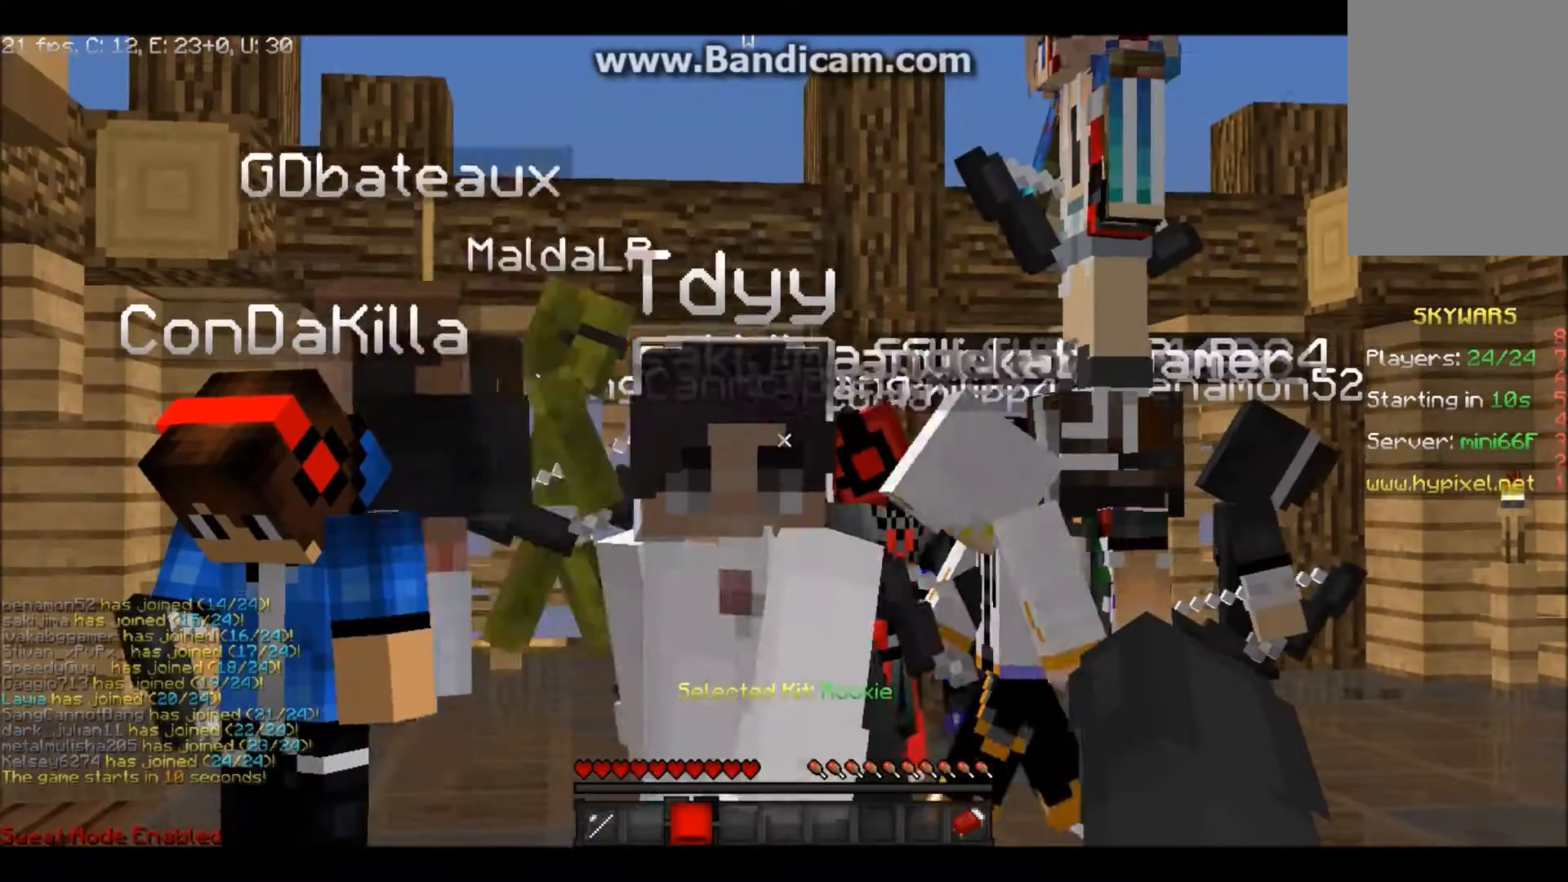
{"keys": [], "mouse": [], "events": []}
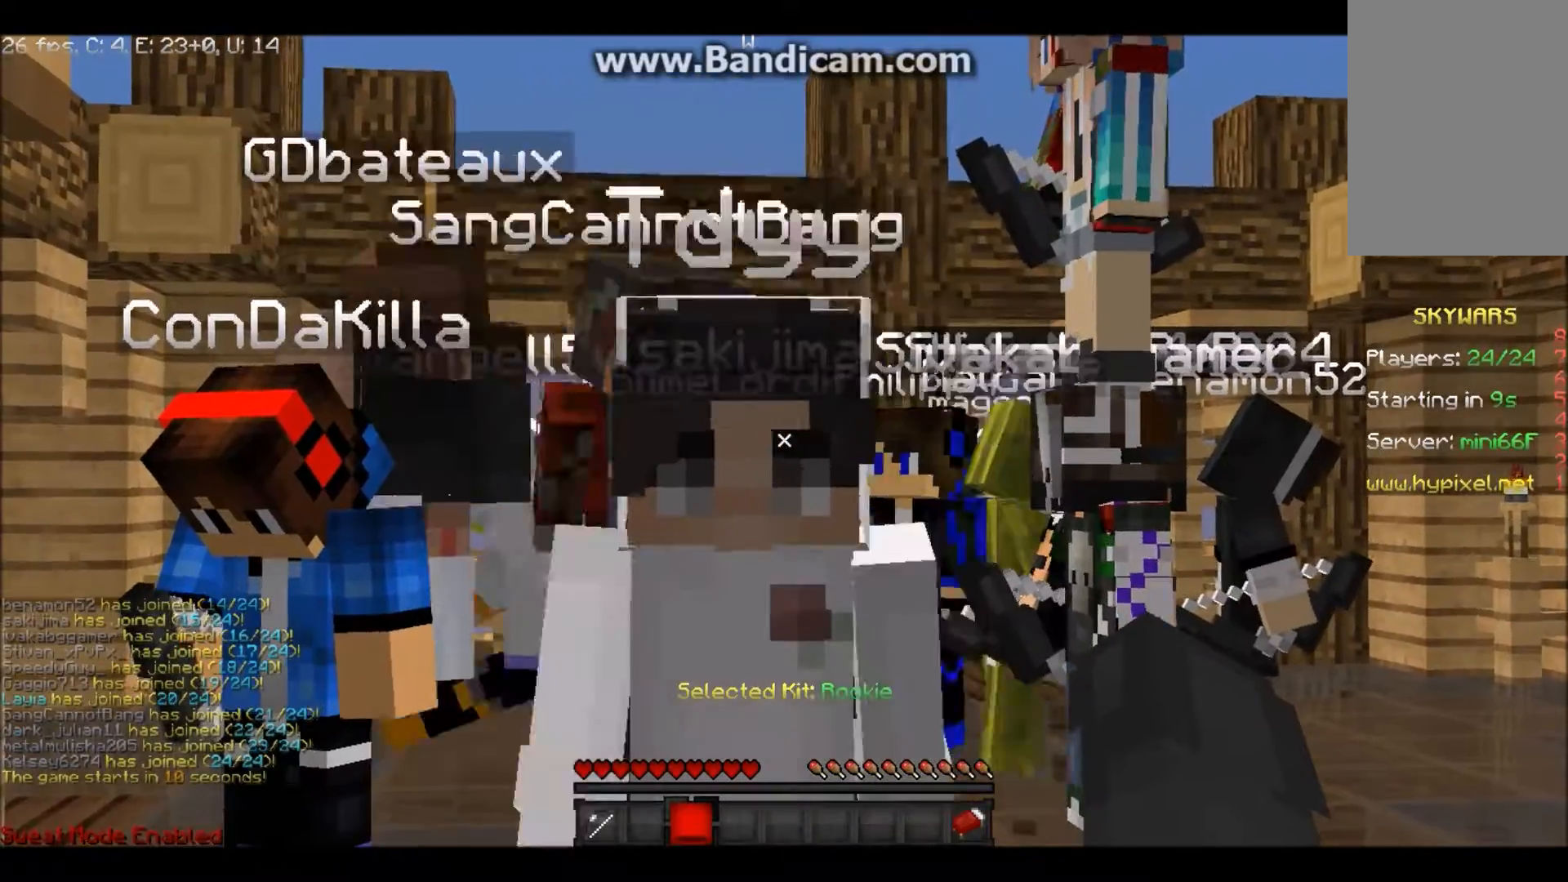
{"keys": [], "mouse": [], "events": []}
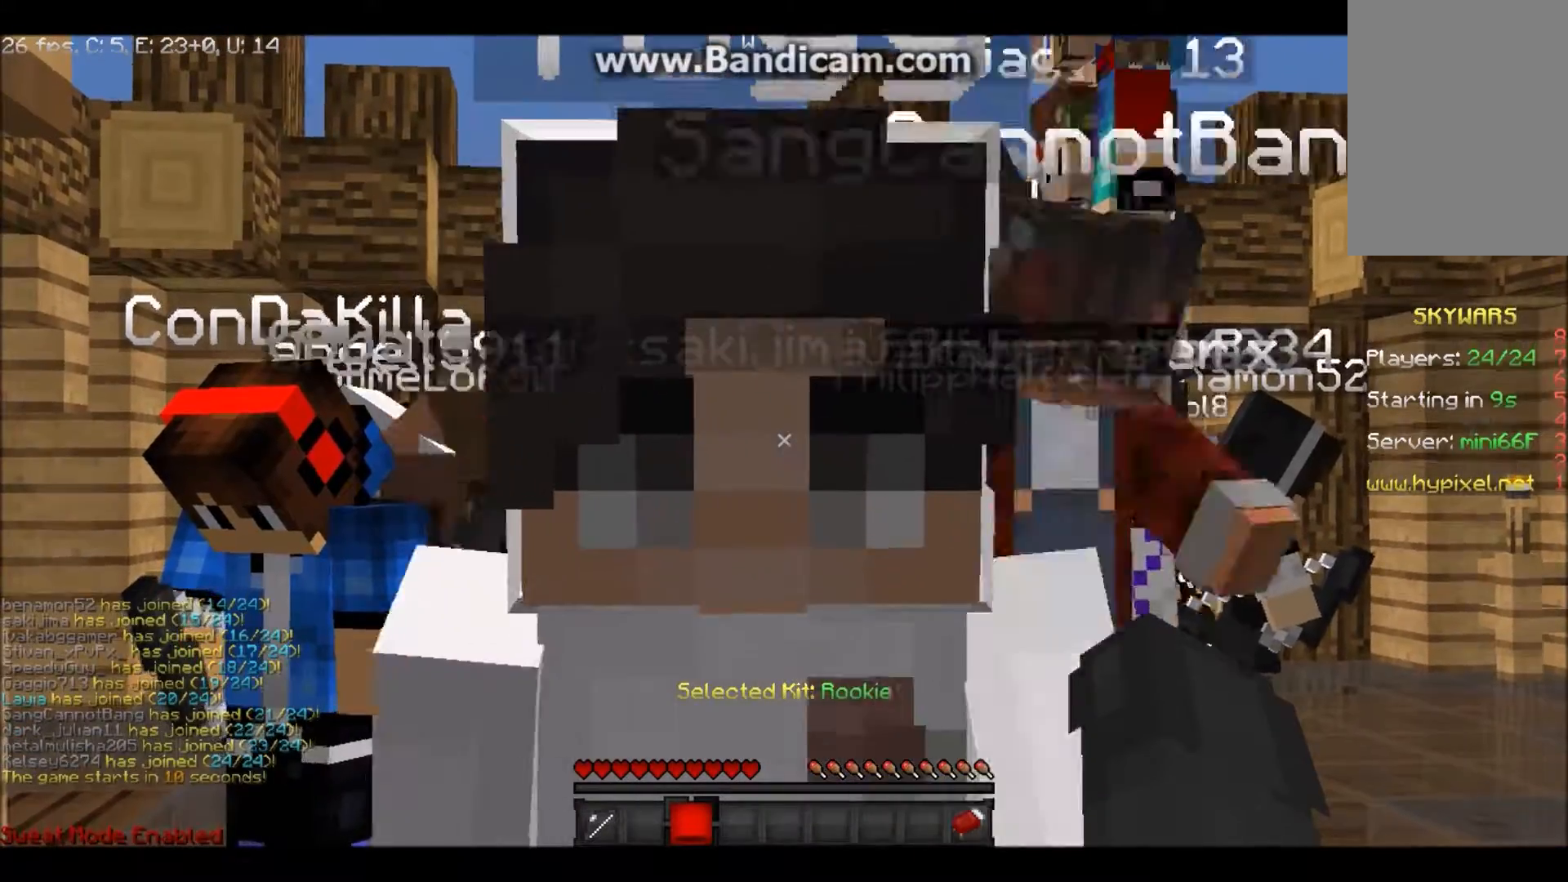
{"keys": [], "mouse": []}
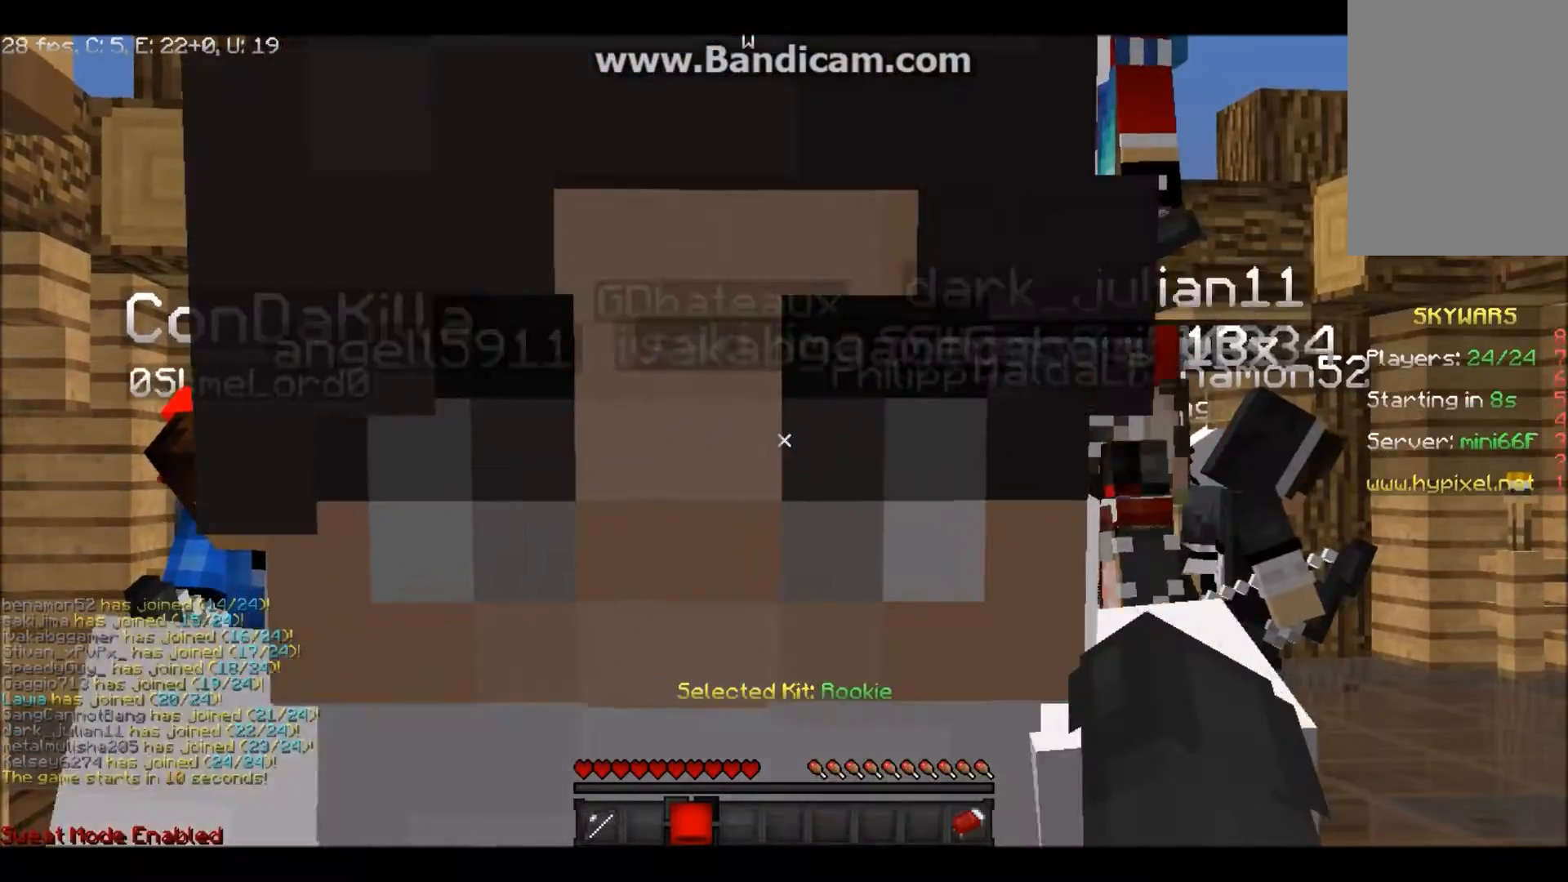
{"keys": [], "mouse": [], "events": [[101, "s", "down"], [334, "s", "up"]]}
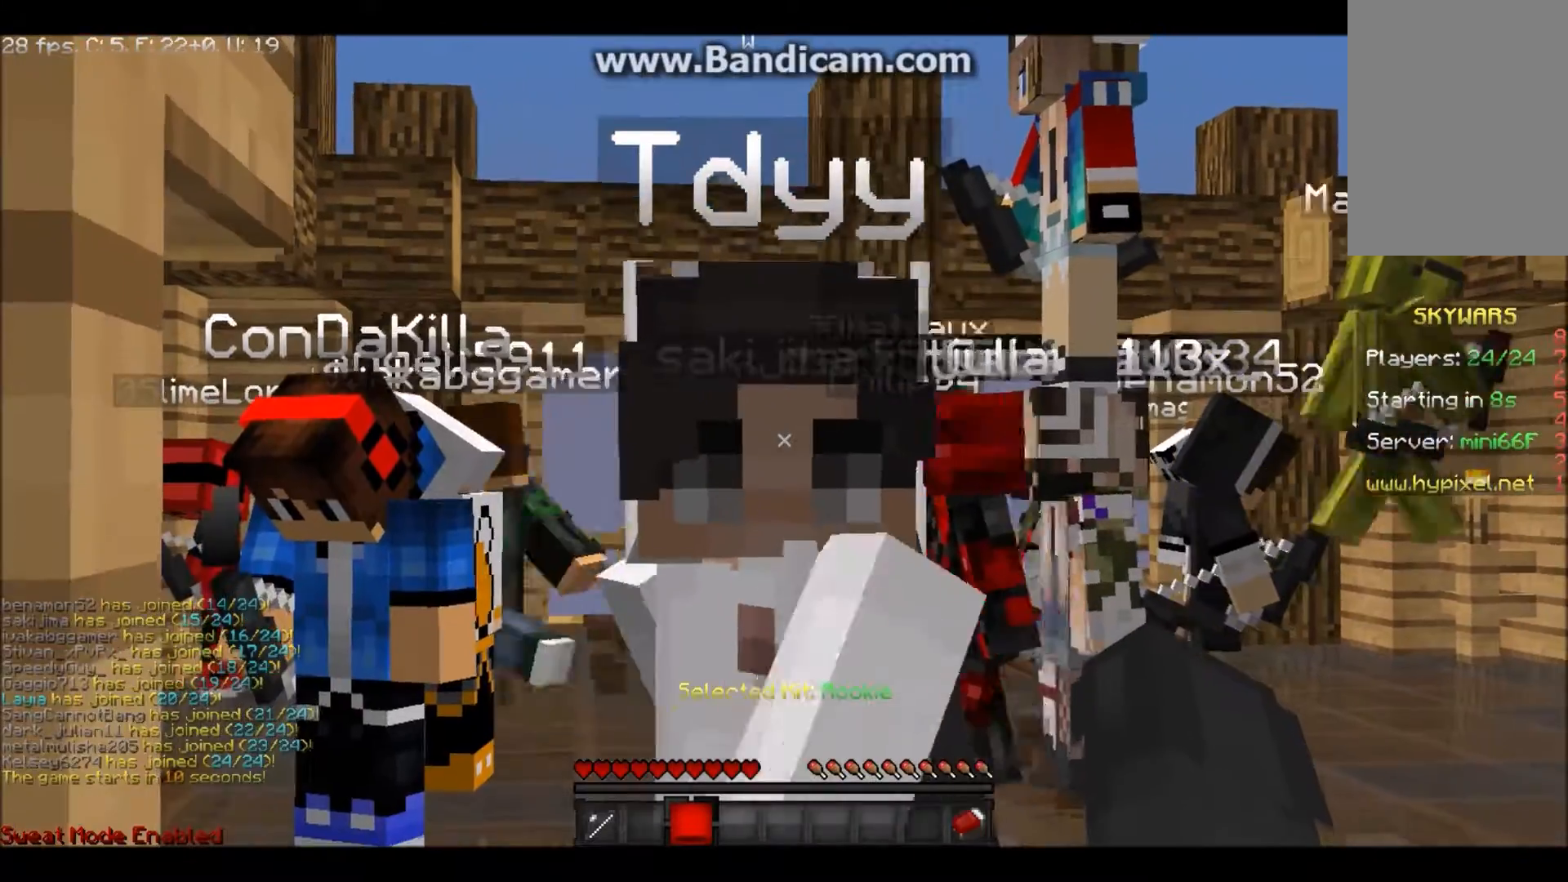
{"keys": [], "mouse": [], "events": []}
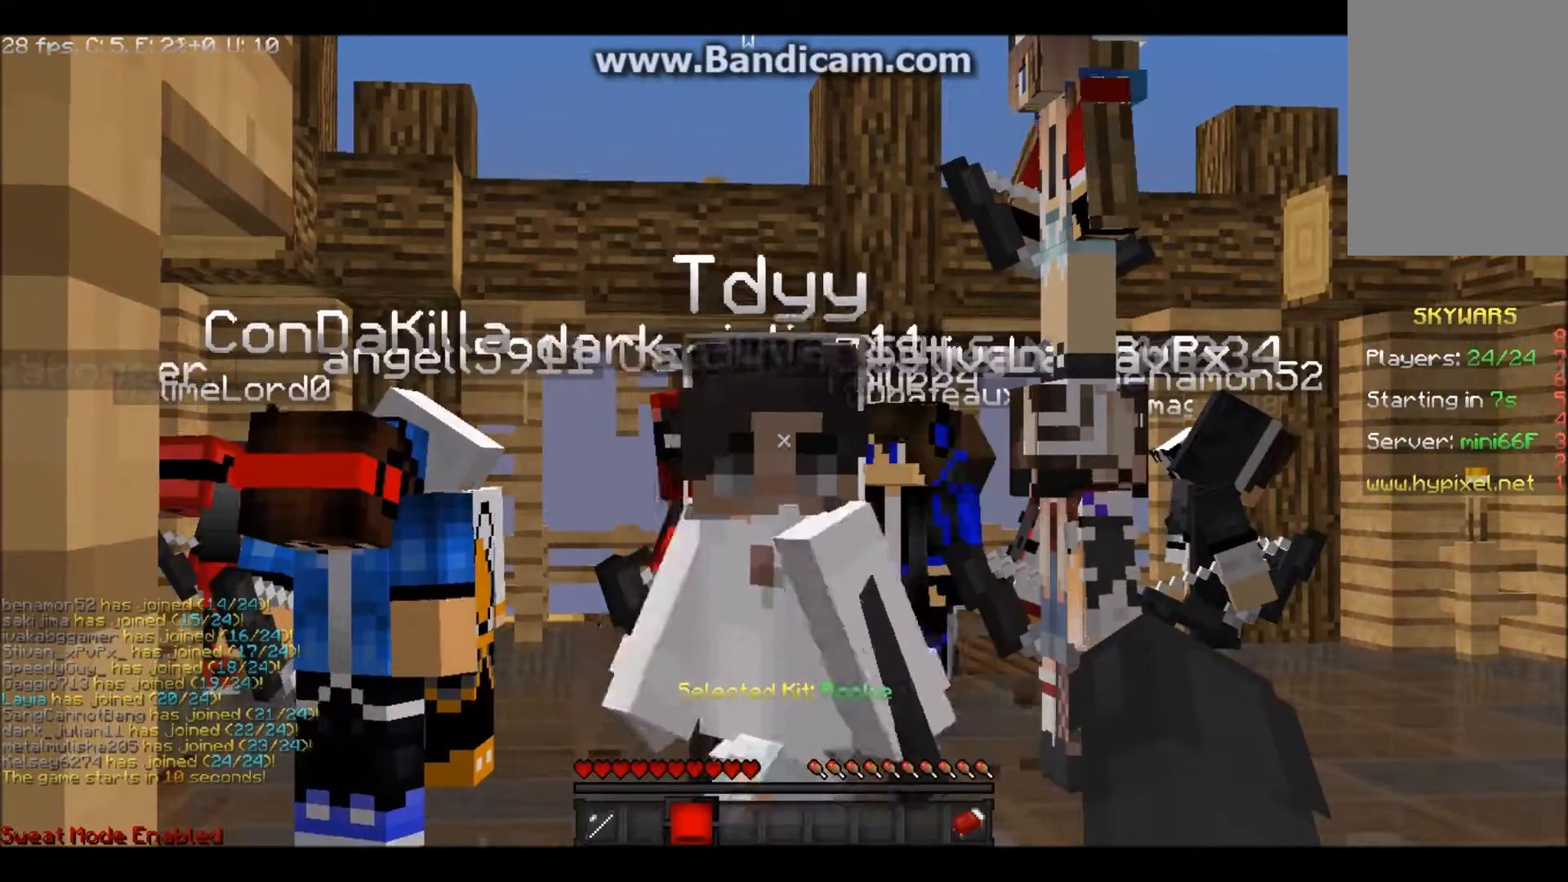
{"keys": [], "mouse": [], "events": []}
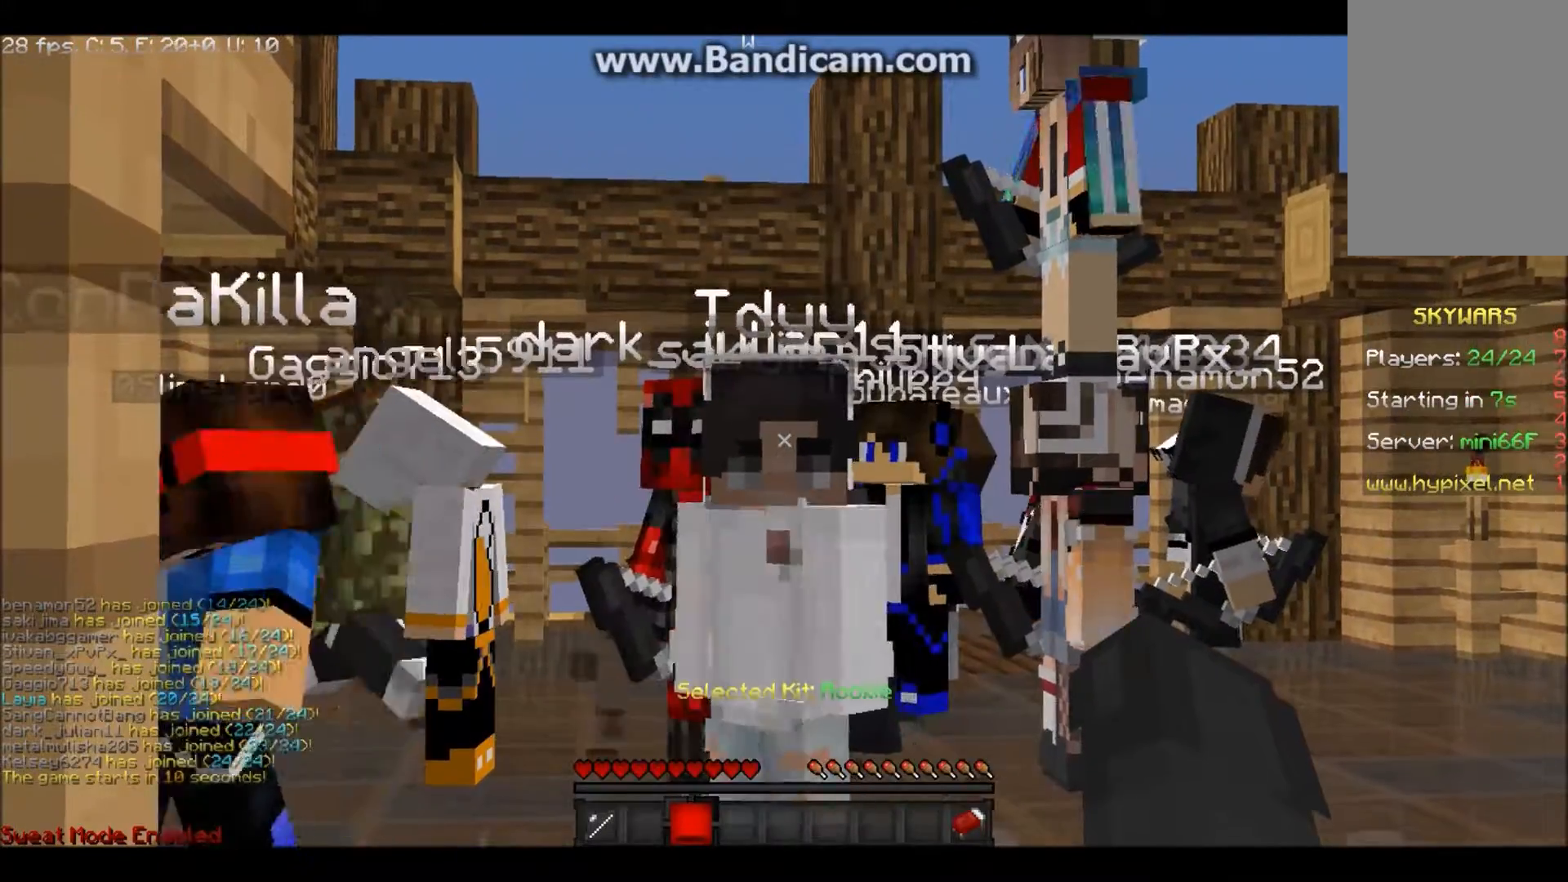
{"keys": [], "mouse": [], "events": [[167, "w", "down"], [367, "w", "up"]]}
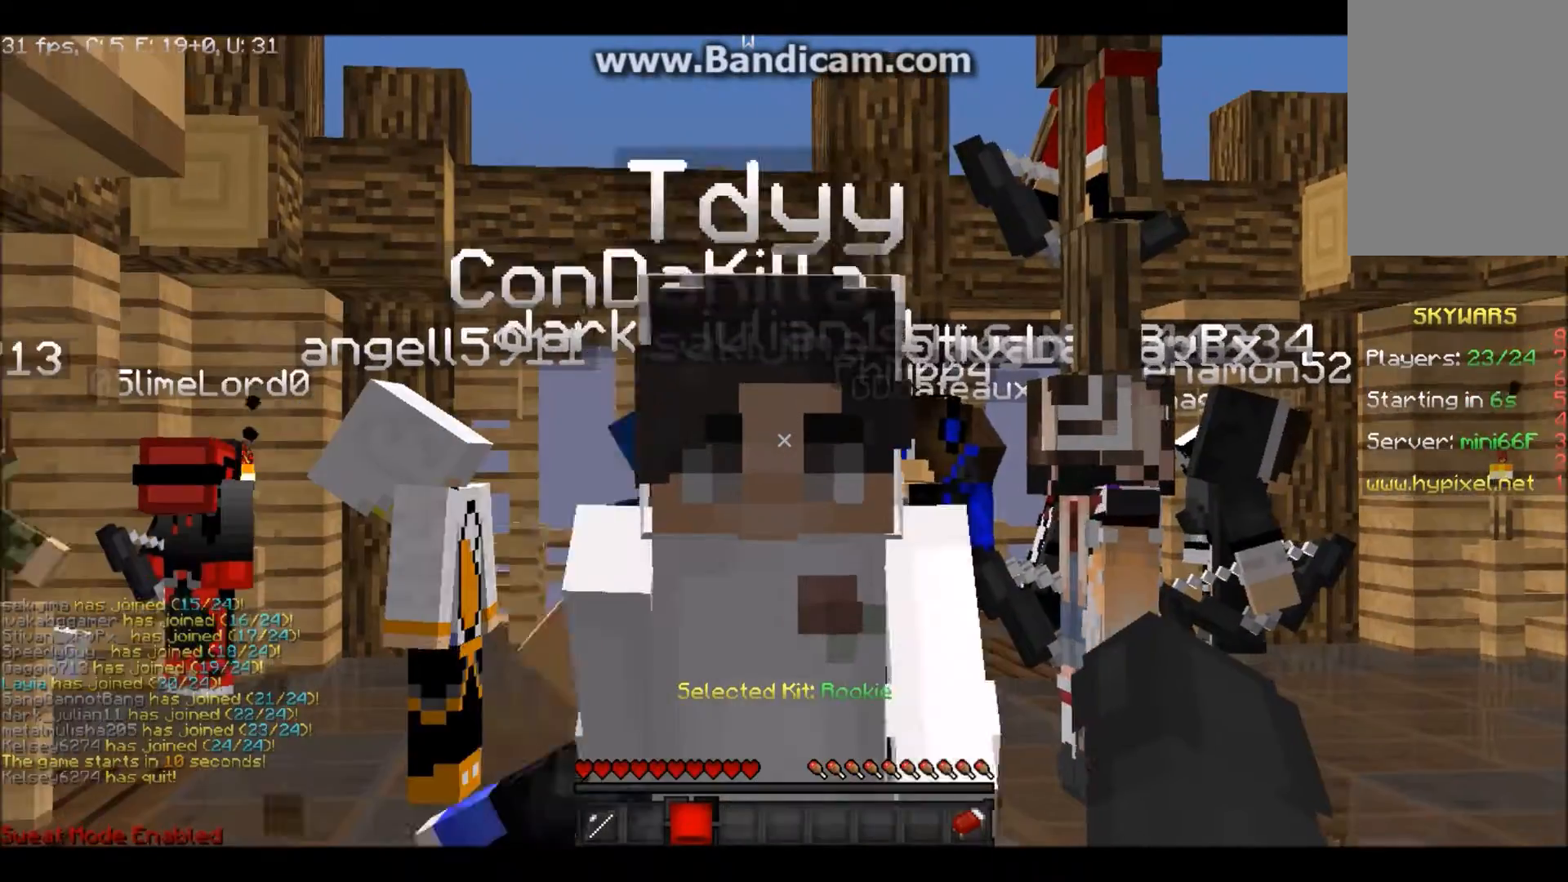
{"keys": ["w"], "mouse": [], "events": [[501, "w", "down"]]}
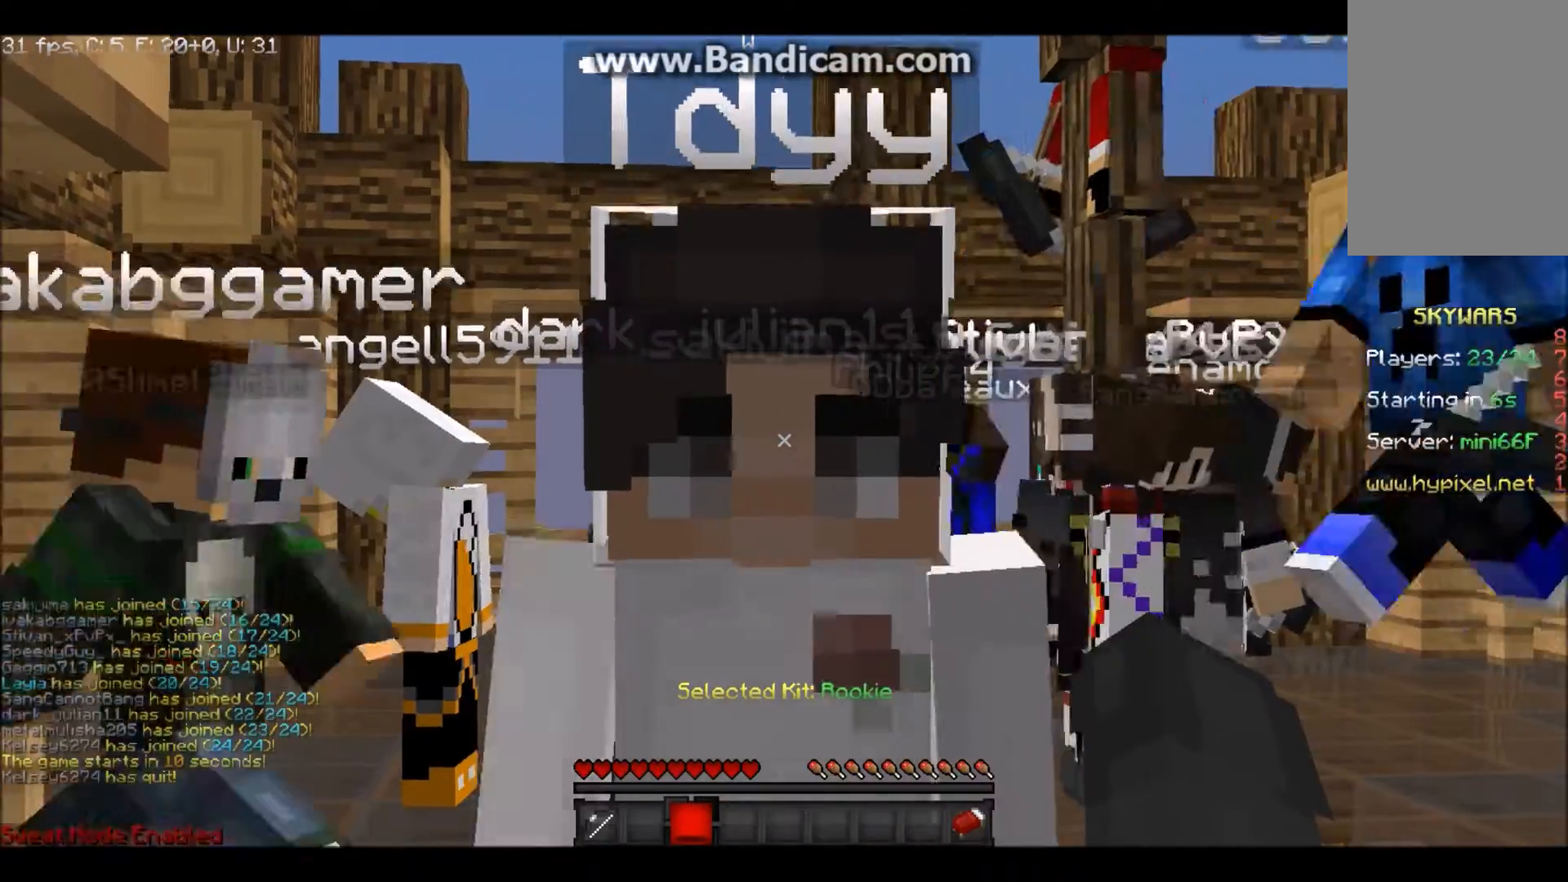
{"keys": [], "mouse": []}
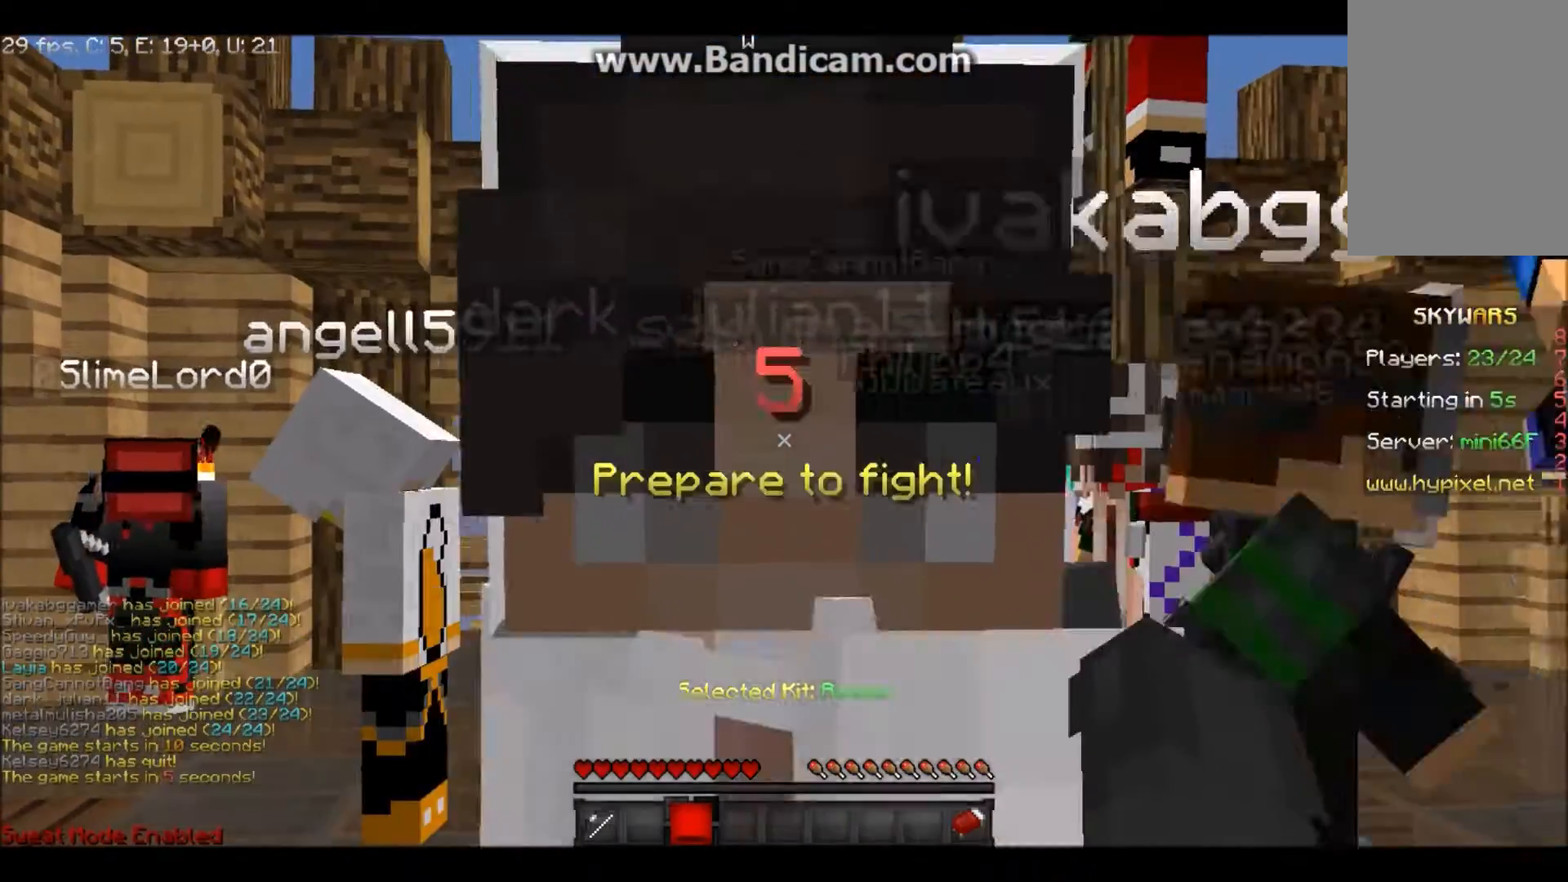
{"keys": [], "mouse": []}
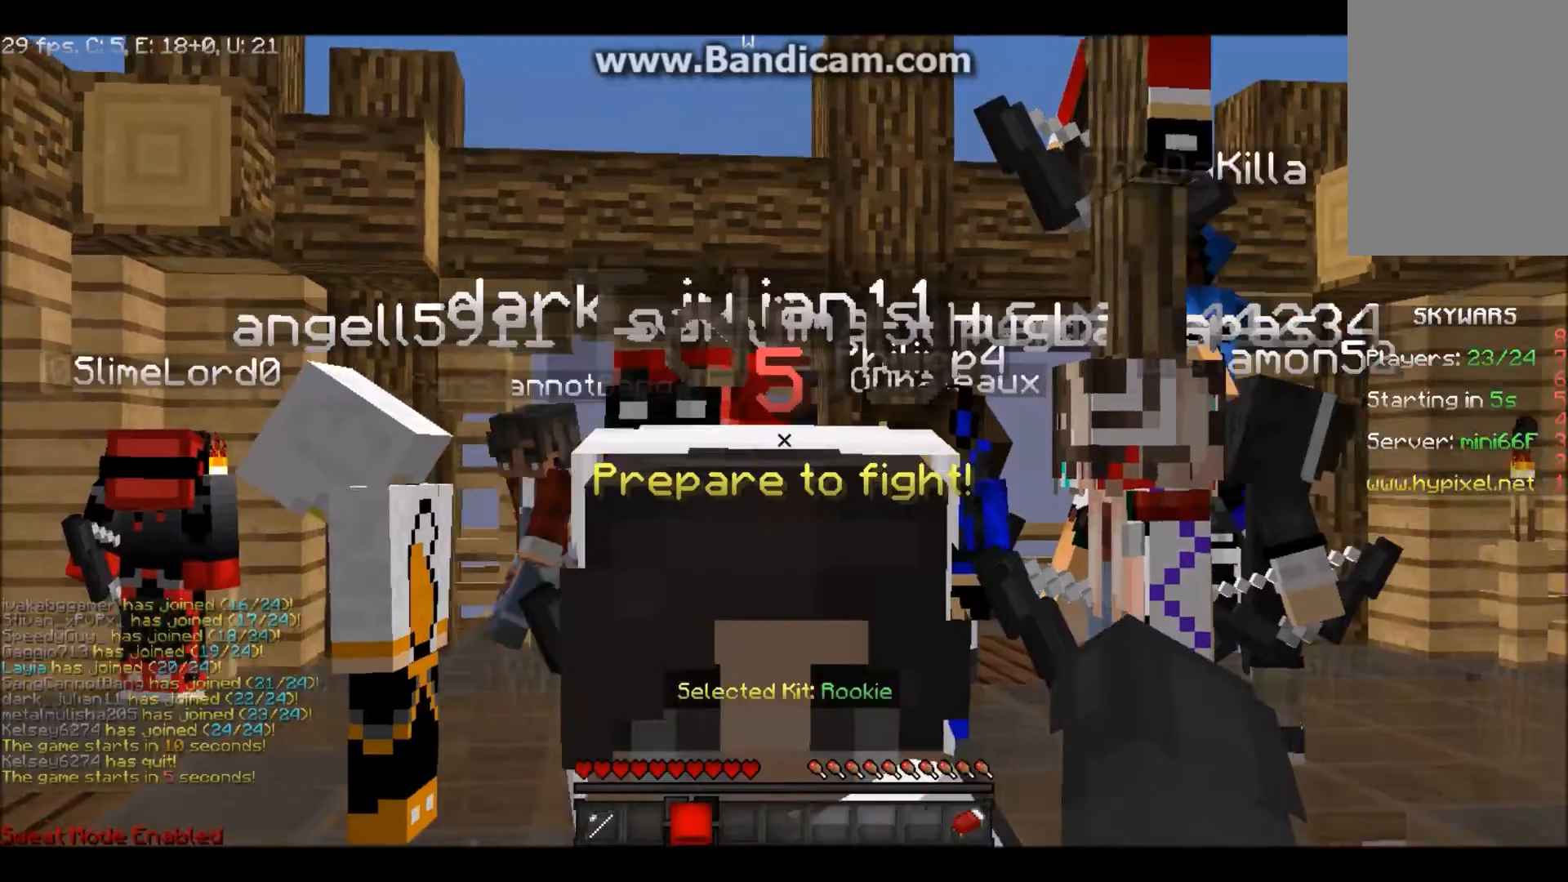
{"keys": ["w"], "mouse": [], "events": [[434, "w", "down"]]}
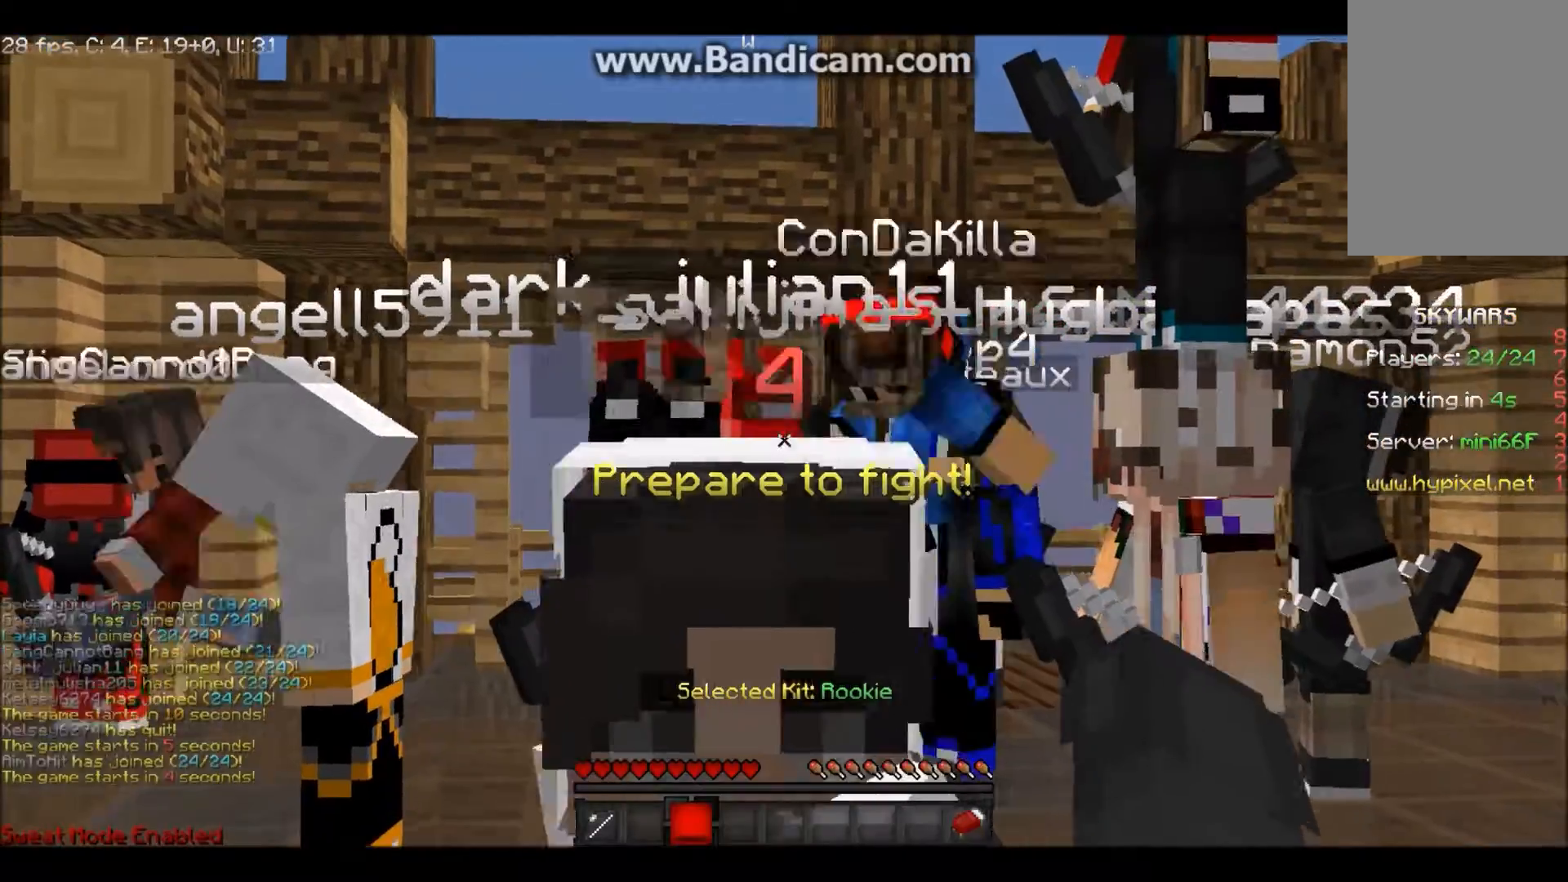
{"keys": [], "mouse": [], "events": [[101, "w", "up"]]}
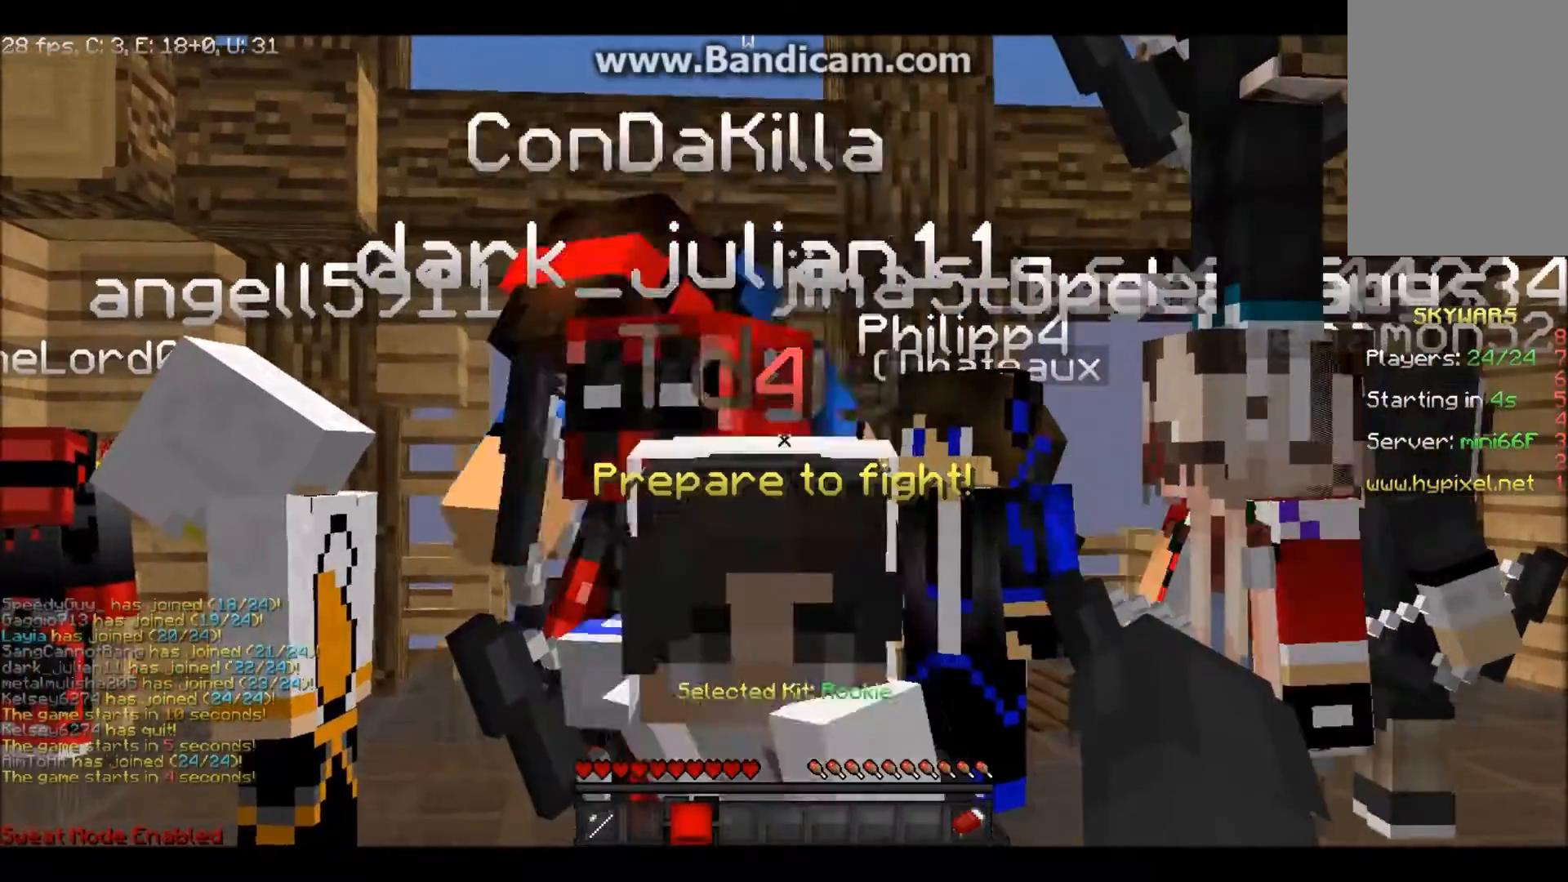
{"keys": [], "mouse": [], "events": [[133, "w", "down"], [334, "w", "up"]]}
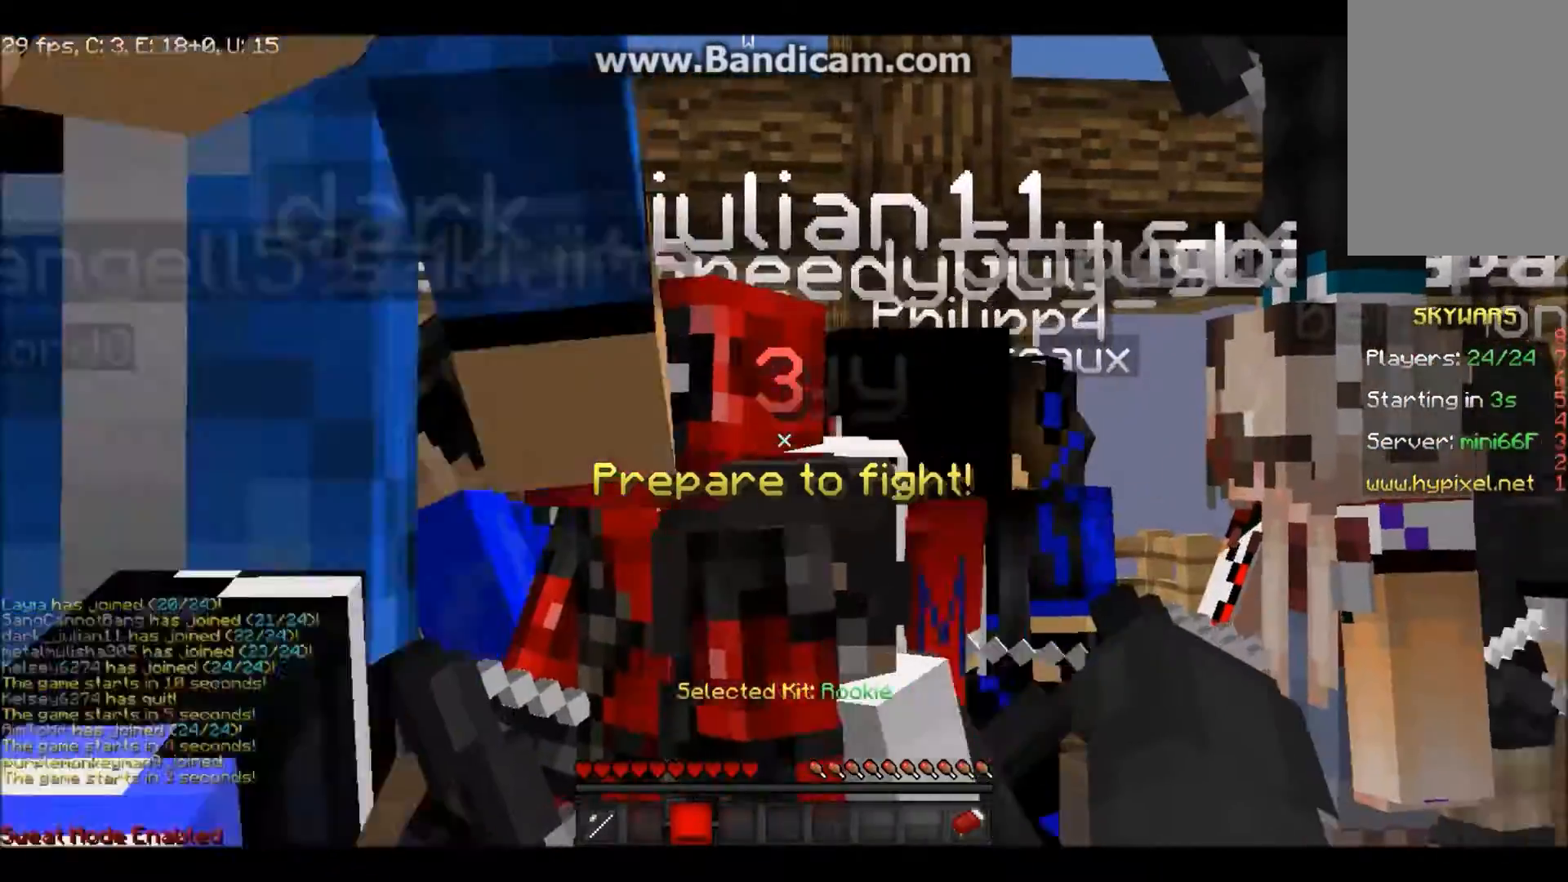
{"keys": [], "mouse": [], "events": [[101, "w", "down"], [401, "w", "up"]]}